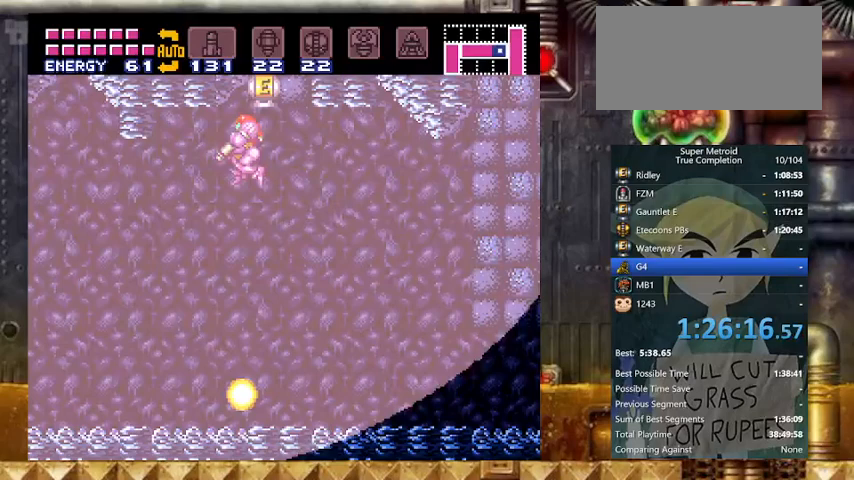
Gameplay with a controller (Nintendo layout); each line is a JSON object with the inputs held at the frame after it. "events" lists button and stick changes between this image and that frame as [ms after this image, input, new state], when the widget could be followed in between. Not read: L3 R3.
{"buttons": ["Y"], "events": [[100, "DPAD_RIGHT", "down"], [167, "B", "up"], [300, "DPAD_RIGHT", "up"], [433, "L1", "up"]]}
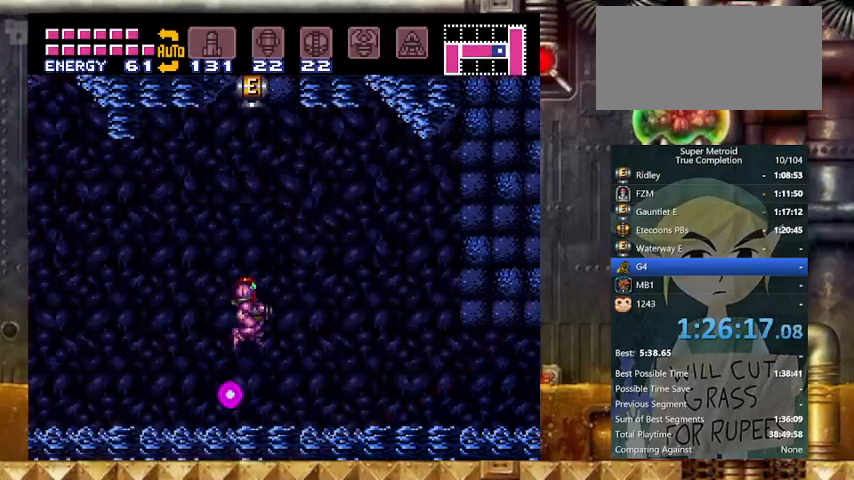
{"buttons": ["B", "Y", "DPAD_DOWN"], "events": [[167, "B", "down"], [267, "DPAD_DOWN", "down"]]}
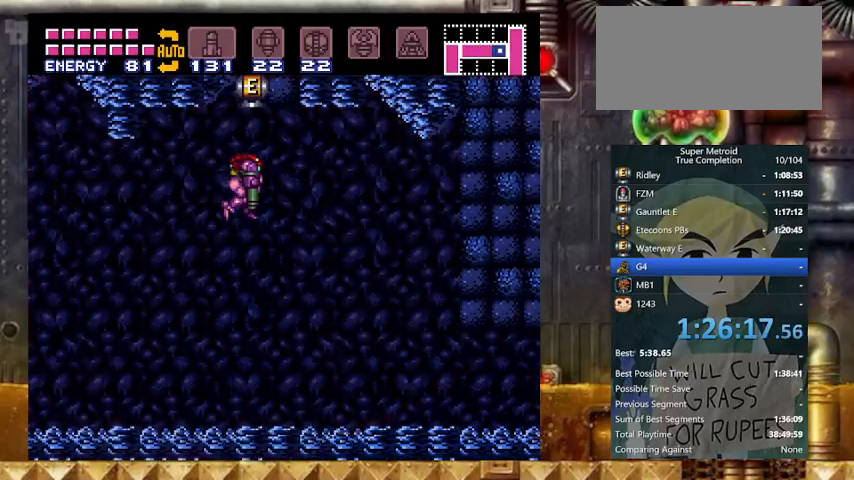
{"buttons": ["B", "Y", "DPAD_DOWN"], "events": []}
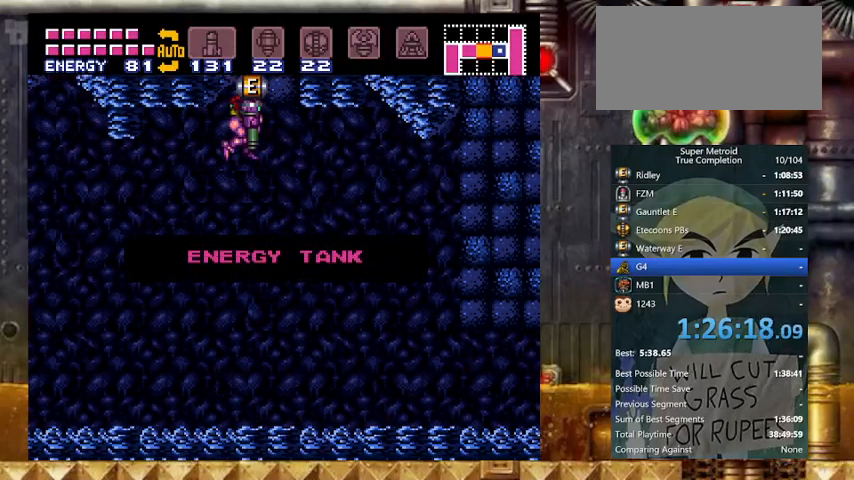
{"buttons": ["Y", "DPAD_RIGHT"], "events": [[100, "B", "up"], [100, "DPAD_DOWN", "up"], [100, "DPAD_RIGHT", "down"]]}
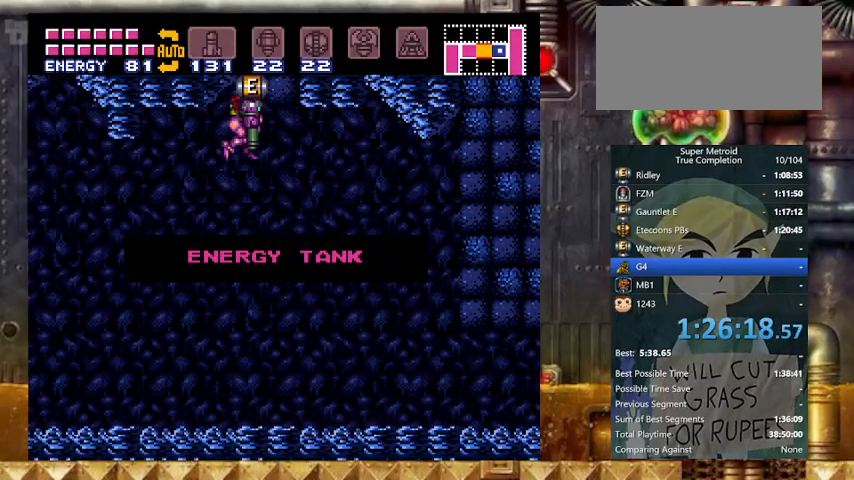
{"buttons": ["Y"], "events": [[233, "DPAD_RIGHT", "up"]]}
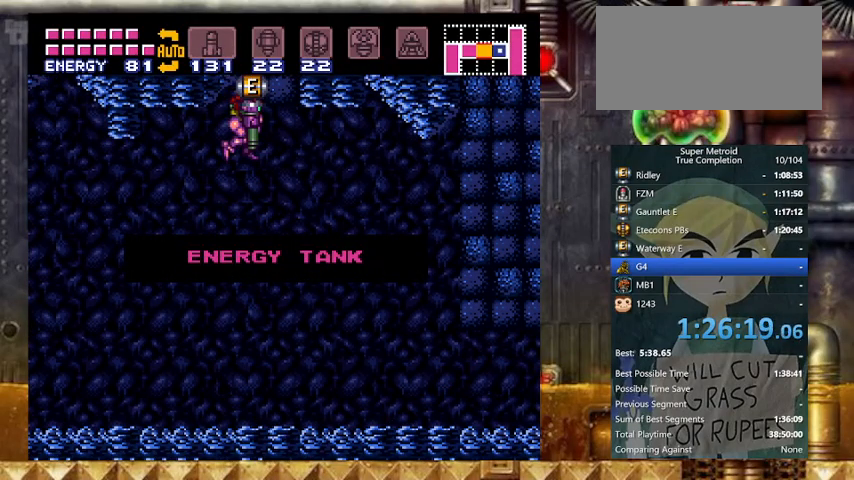
{"buttons": ["Y"], "events": []}
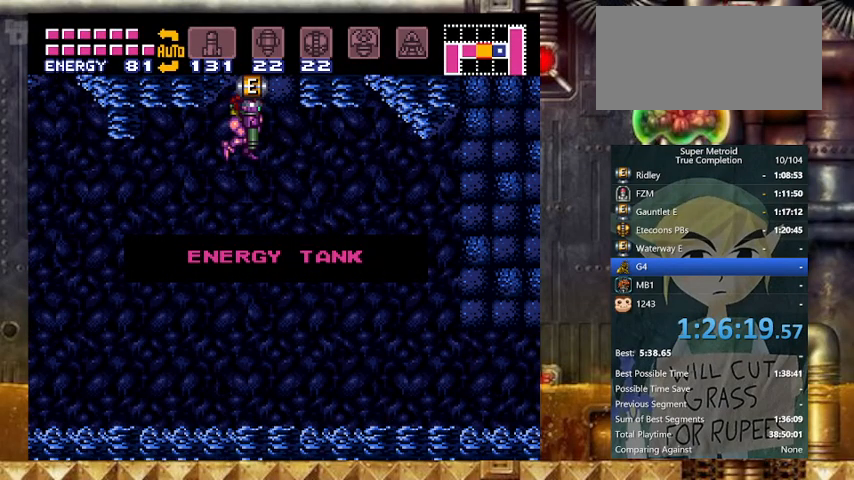
{"buttons": [], "events": [[67, "Y", "up"]]}
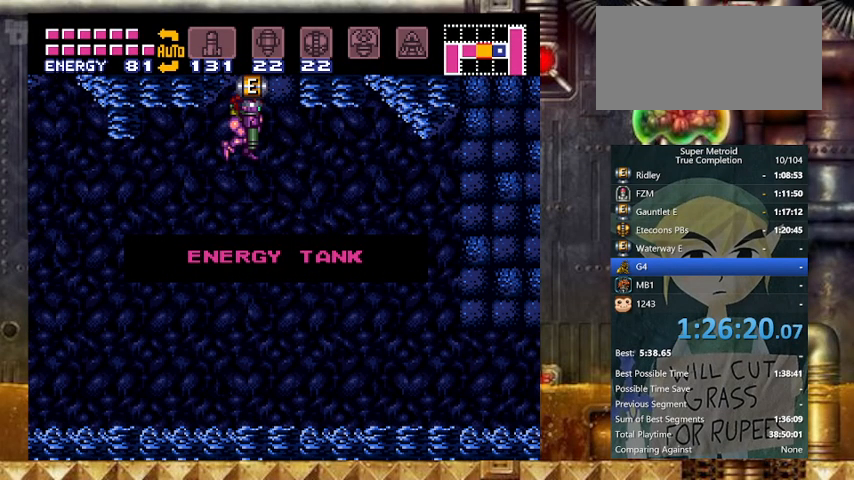
{"buttons": [], "events": []}
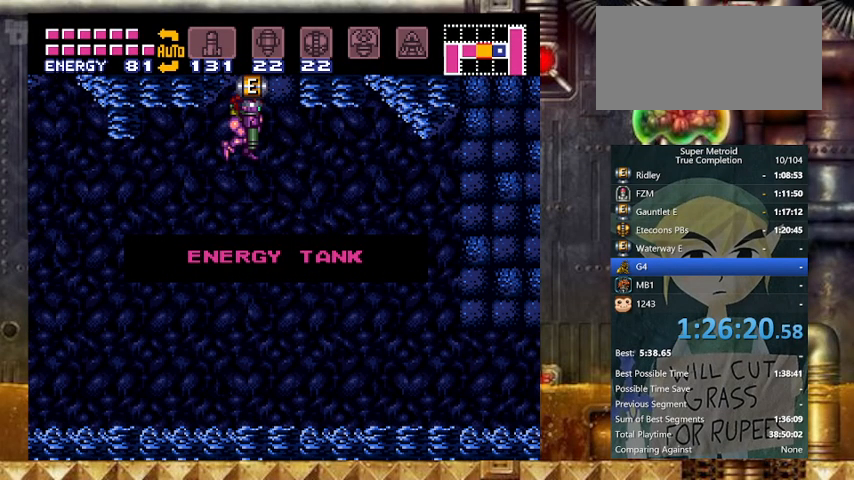
{"buttons": [], "events": []}
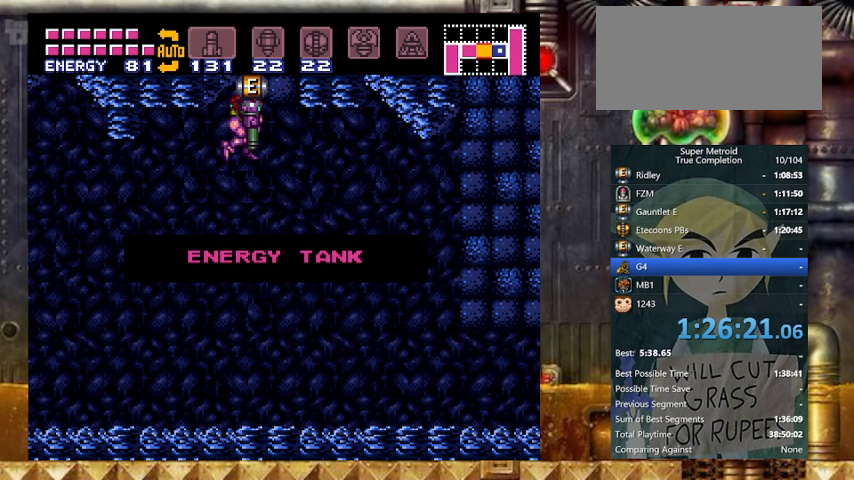
{"buttons": [], "events": []}
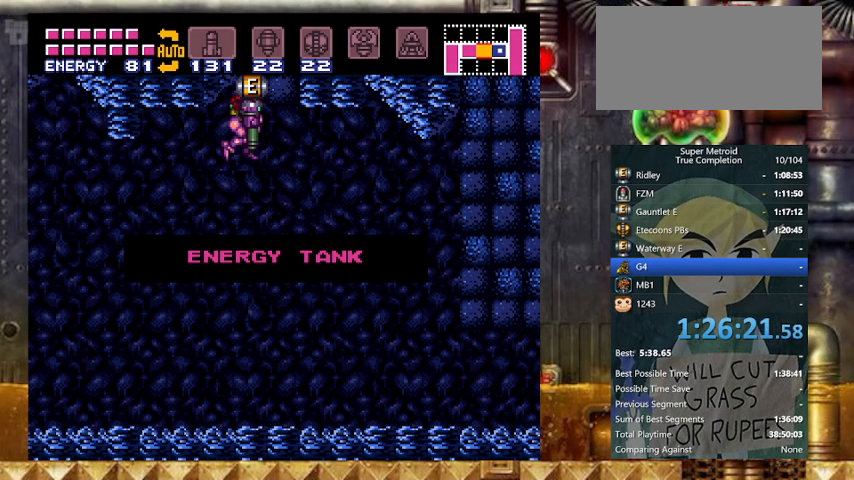
{"buttons": [], "events": []}
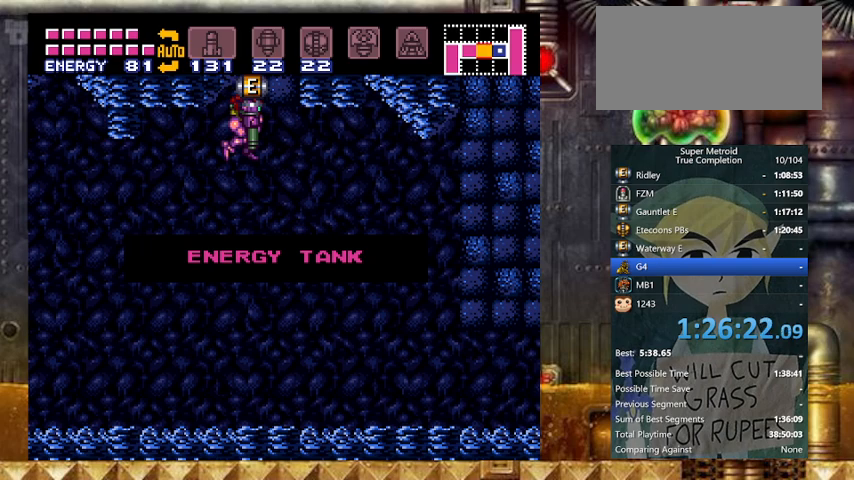
{"buttons": [], "events": []}
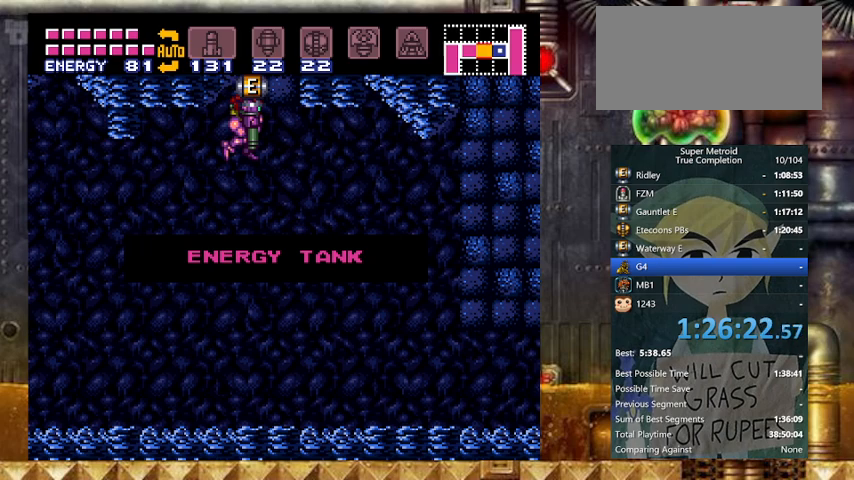
{"buttons": [], "events": []}
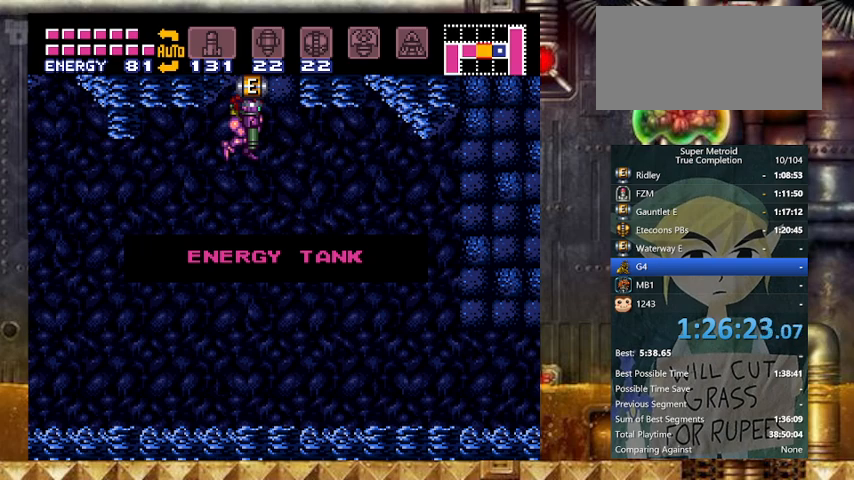
{"buttons": [], "events": []}
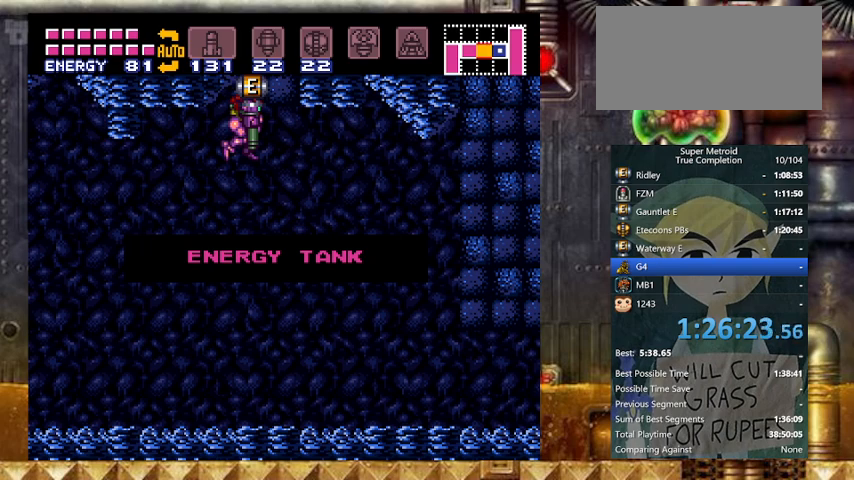
{"buttons": ["DPAD_RIGHT"], "events": [[367, "DPAD_RIGHT", "down"]]}
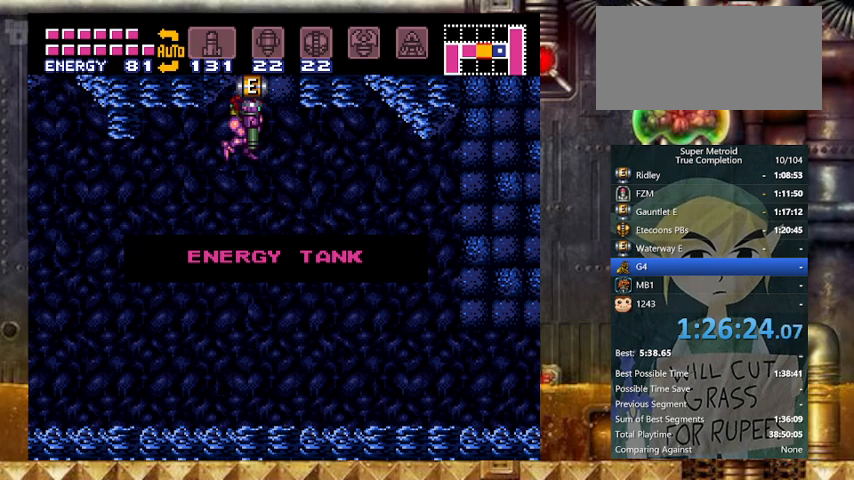
{"buttons": ["Y"], "events": [[67, "Y", "down"], [267, "DPAD_RIGHT", "up"]]}
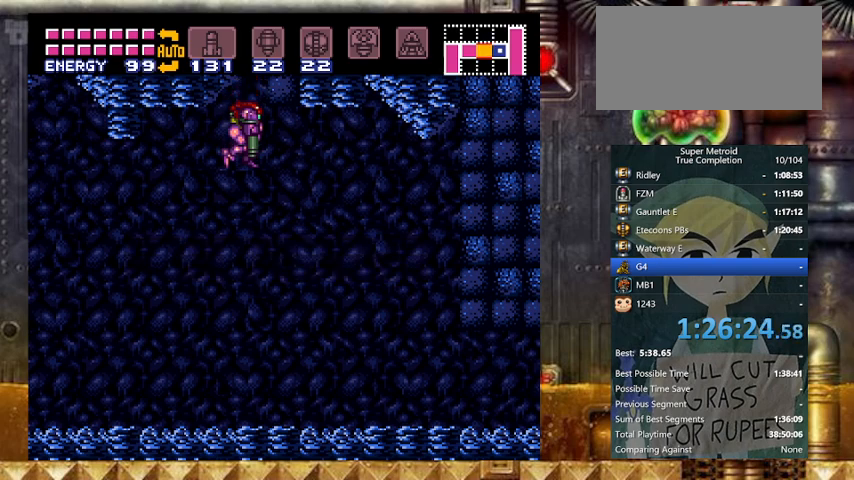
{"buttons": ["Y"], "events": []}
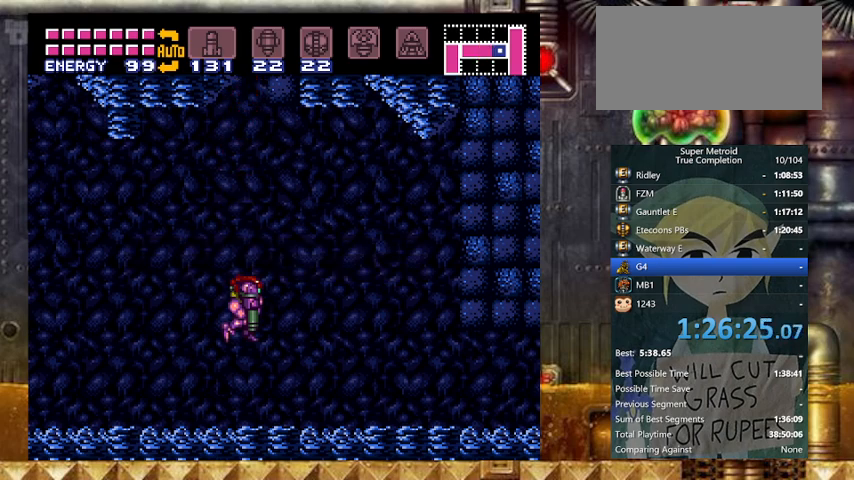
{"buttons": ["Y", "DPAD_RIGHT"], "events": [[67, "DPAD_RIGHT", "down"]]}
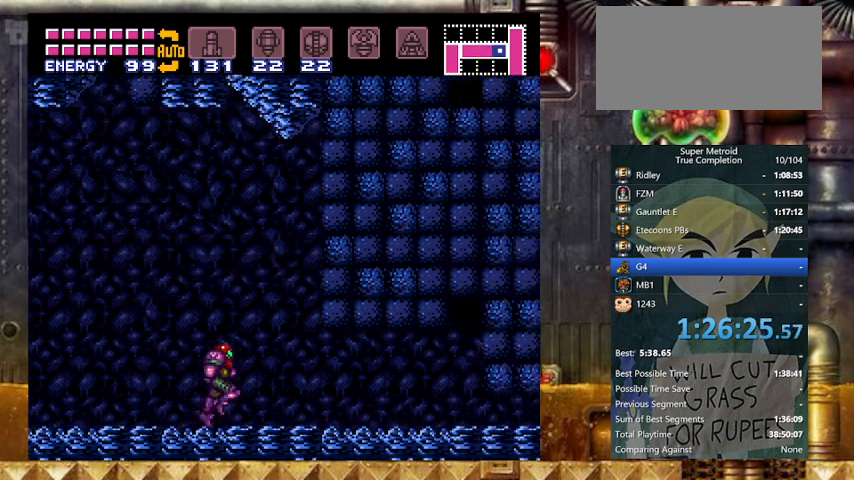
{"buttons": ["B", "Y", "DPAD_LEFT"], "events": [[367, "B", "down"], [433, "DPAD_LEFT", "down"], [467, "DPAD_RIGHT", "up"]]}
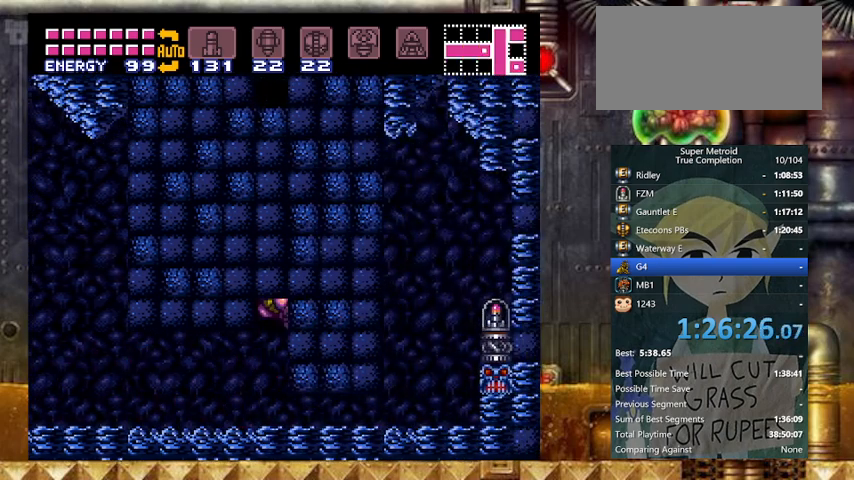
{"buttons": ["B", "Y", "DPAD_LEFT"], "events": [[233, "DPAD_LEFT", "up"], [233, "DPAD_RIGHT", "down"], [267, "B", "up"], [300, "B", "down"], [367, "DPAD_LEFT", "down"], [400, "DPAD_RIGHT", "up"]]}
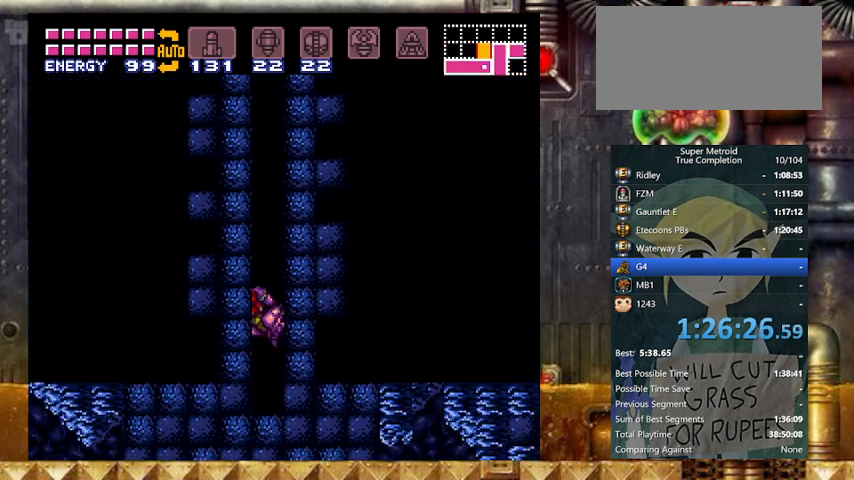
{"buttons": ["Y", "DPAD_RIGHT"], "events": [[67, "DPAD_LEFT", "up"], [67, "DPAD_RIGHT", "down"], [233, "DPAD_LEFT", "down"], [233, "DPAD_RIGHT", "up"], [433, "DPAD_LEFT", "up"], [433, "DPAD_RIGHT", "down"], [467, "B", "up"]]}
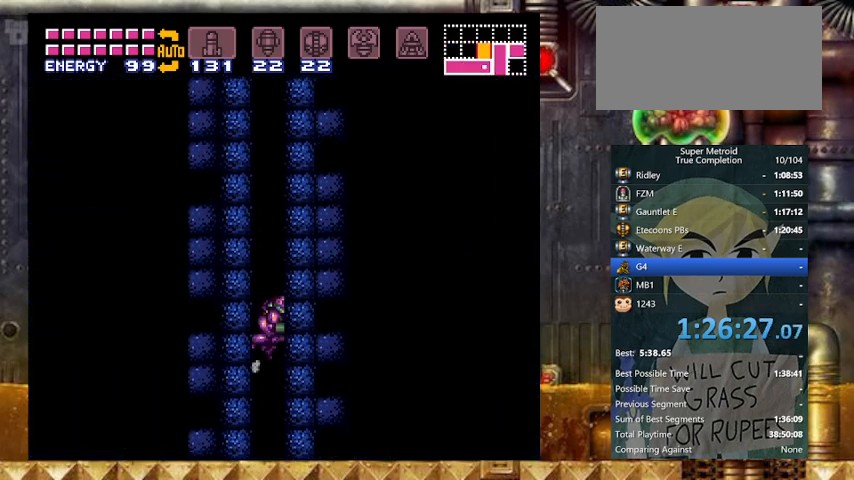
{"buttons": ["B", "Y", "DPAD_LEFT"], "events": [[33, "B", "down"], [67, "DPAD_LEFT", "down"], [67, "DPAD_RIGHT", "up"], [233, "DPAD_LEFT", "up"], [233, "DPAD_RIGHT", "down"], [267, "B", "up"], [333, "B", "down"], [367, "DPAD_LEFT", "down"], [433, "DPAD_RIGHT", "up"]]}
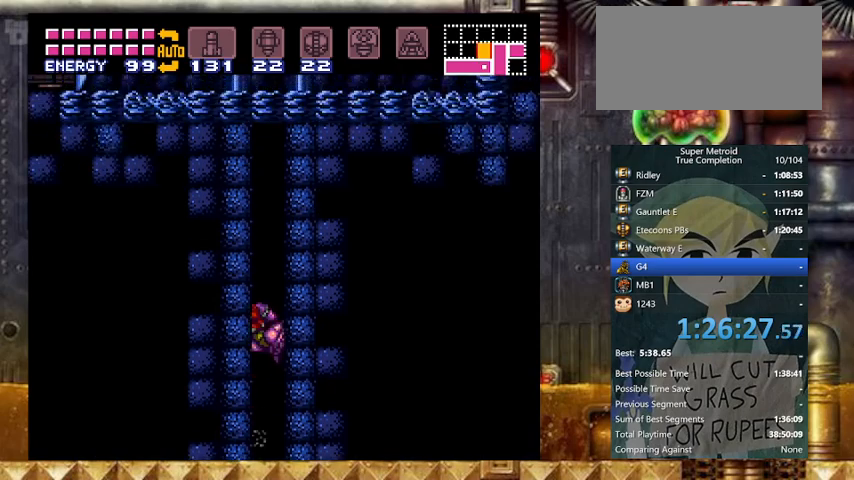
{"buttons": ["Y", "DPAD_RIGHT"], "events": [[67, "DPAD_LEFT", "up"], [67, "DPAD_RIGHT", "down"], [133, "B", "up"], [167, "B", "down"], [200, "DPAD_LEFT", "down"], [267, "DPAD_RIGHT", "up"], [500, "B", "up"], [500, "DPAD_LEFT", "up"], [500, "DPAD_RIGHT", "down"]]}
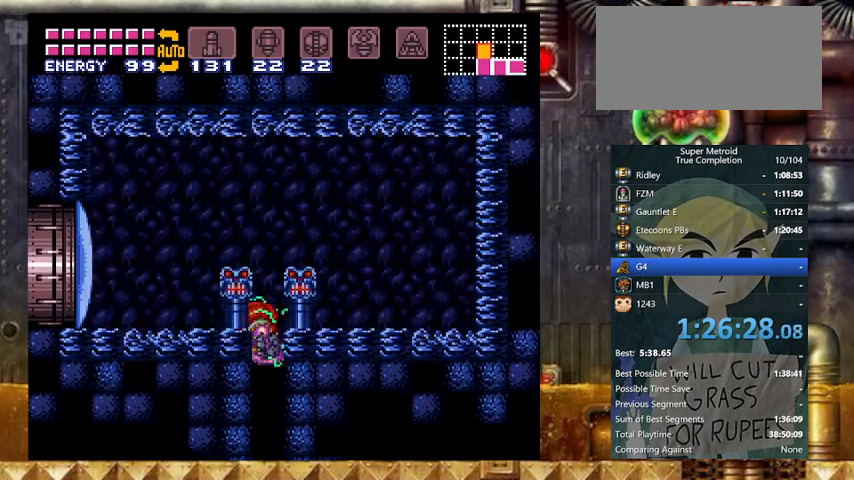
{"buttons": ["Y", "DPAD_LEFT"], "events": [[33, "B", "down"], [67, "DPAD_LEFT", "down"], [133, "DPAD_RIGHT", "up"], [267, "B", "up"]]}
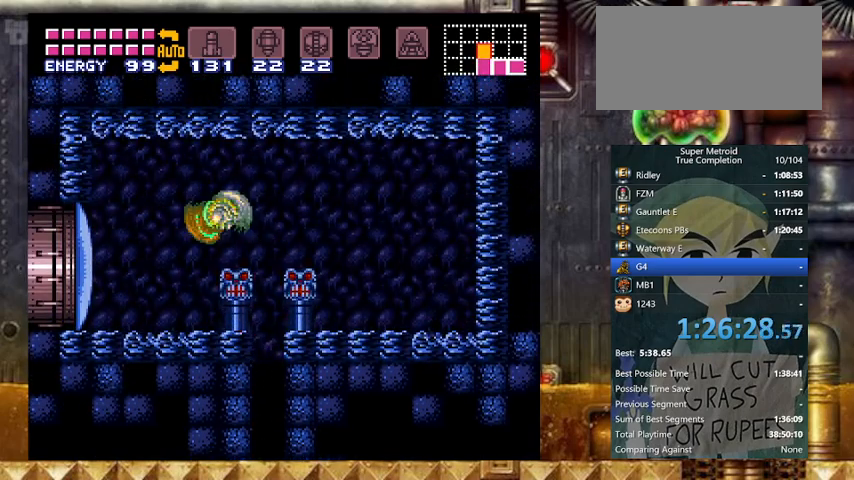
{"buttons": ["Y", "DPAD_LEFT"], "events": [[67, "DPAD_LEFT", "up"], [100, "X", "down"], [200, "X", "up"], [333, "DPAD_LEFT", "down"]]}
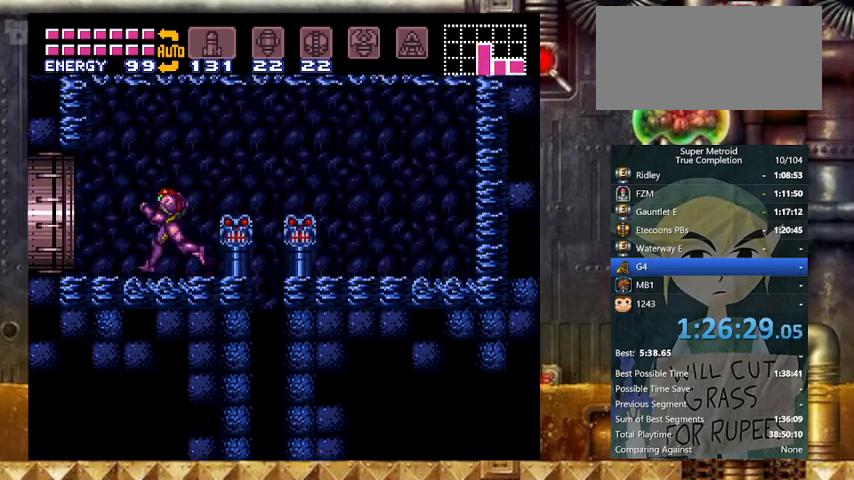
{"buttons": ["B", "Y"], "events": [[200, "B", "down"], [467, "DPAD_LEFT", "up"]]}
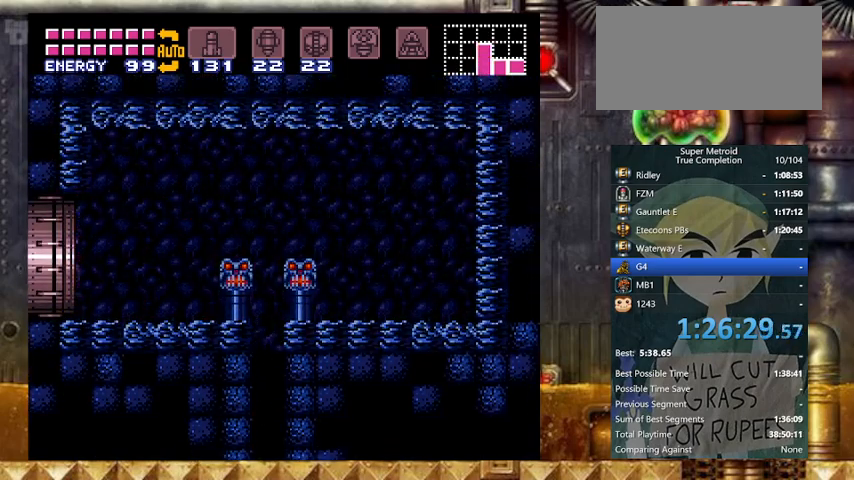
{"buttons": ["B", "Y"], "events": []}
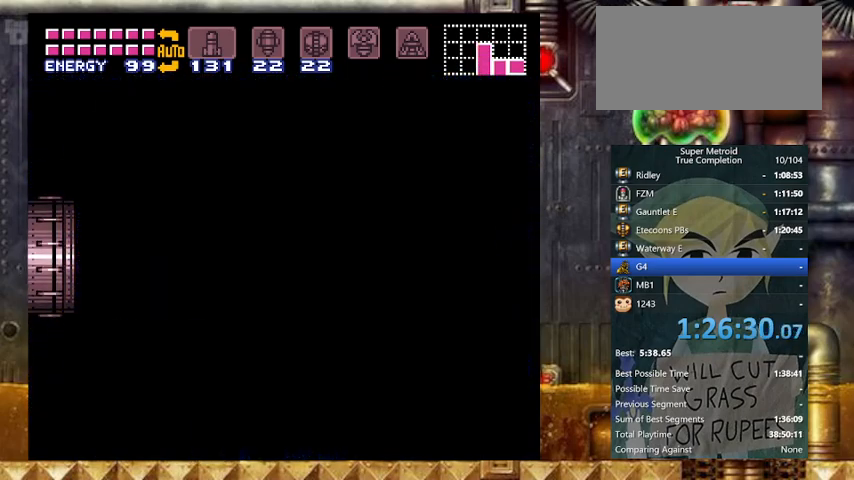
{"buttons": ["B", "Y"], "events": []}
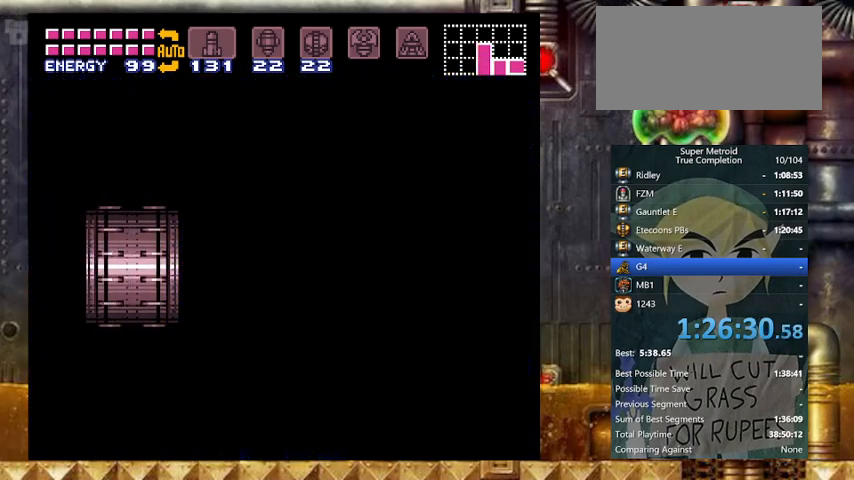
{"buttons": ["B", "Y"], "events": []}